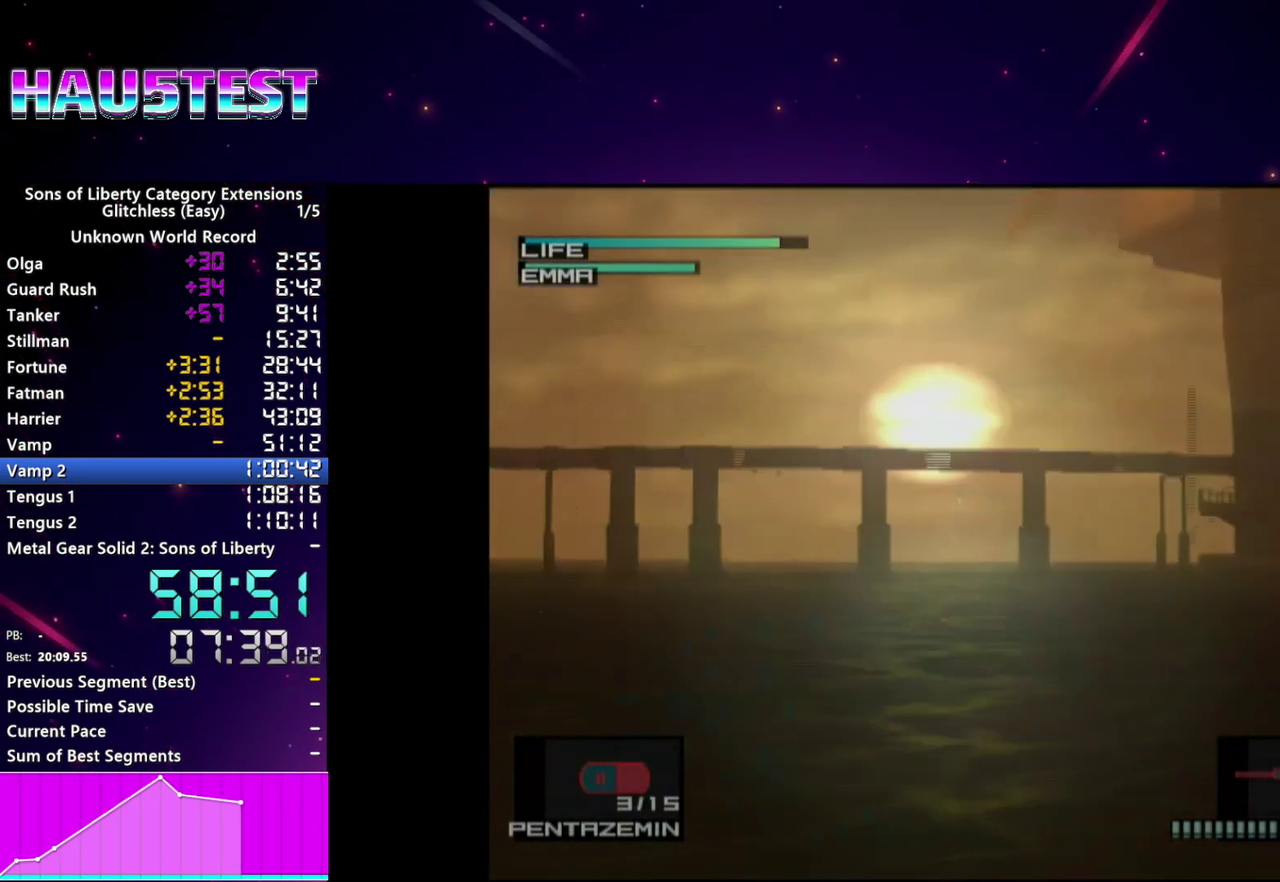
Gameplay with a controller (PlayStation layout); each line is a JSON object with the inputs held at the frame after it. "events" lists button and stick changes between this image and that frame as [ms after this image, input, new state], when the widget could be followed in between. This overlay highlights the sticks when they move; stick clicks (L3 R3) are not distinguishable. Not read: L3 R3.
{"buttons": [], "left_stick": "up-left", "right_stick": "center", "events": [[80, "left_stick", "up-left"]]}
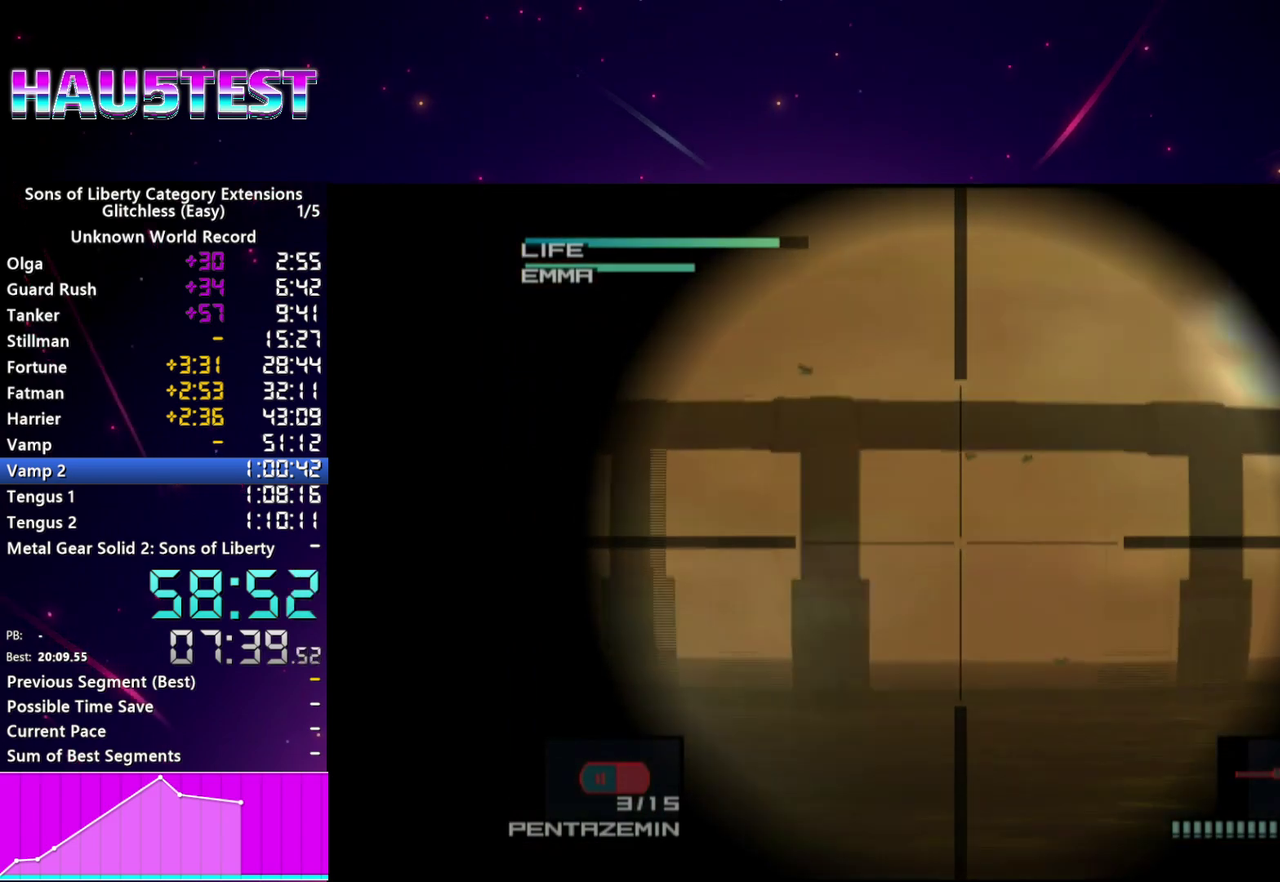
{"buttons": [], "left_stick": "up-left", "right_stick": "center", "events": [[140, "left_stick", "center"], [300, "left_stick", "up-left"]]}
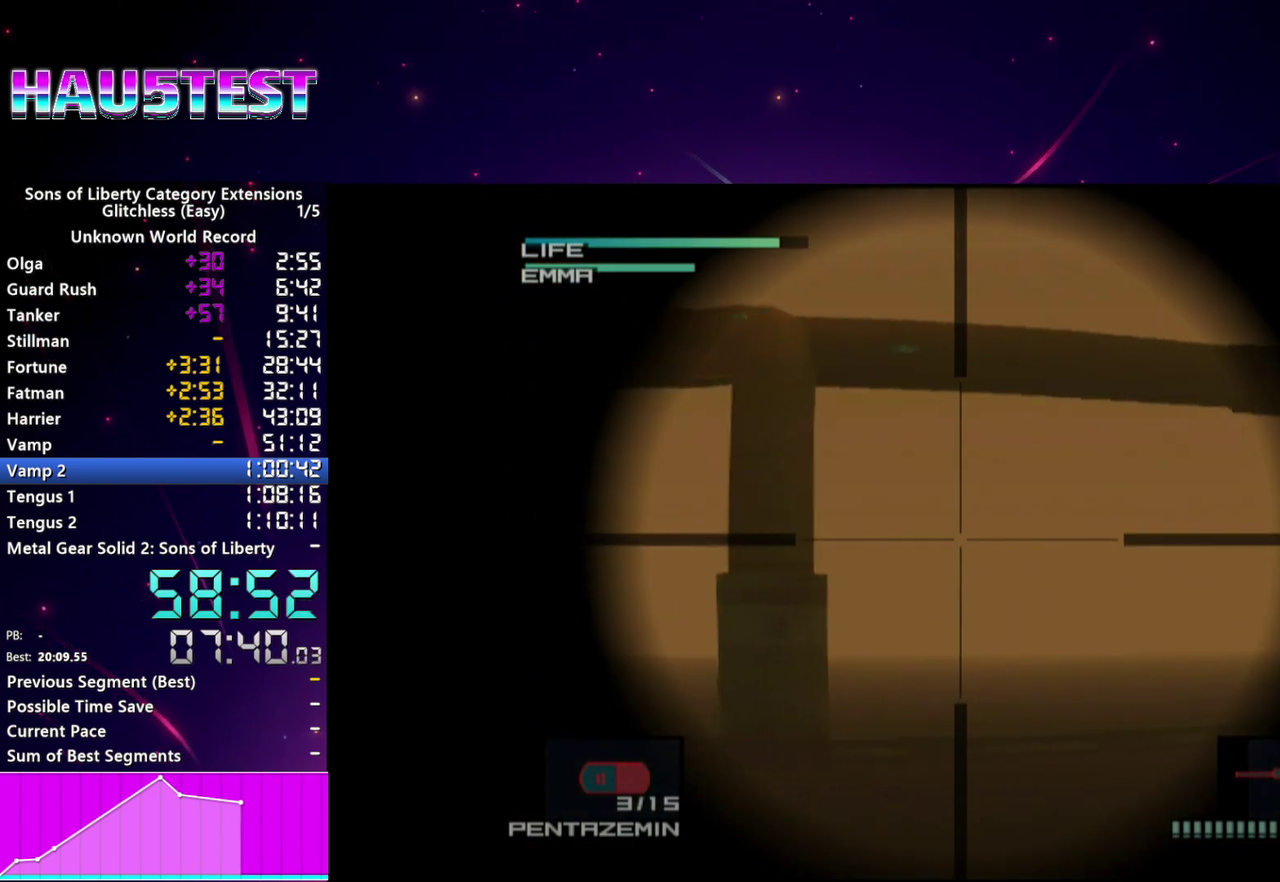
{"buttons": [], "left_stick": "up-left", "right_stick": "center"}
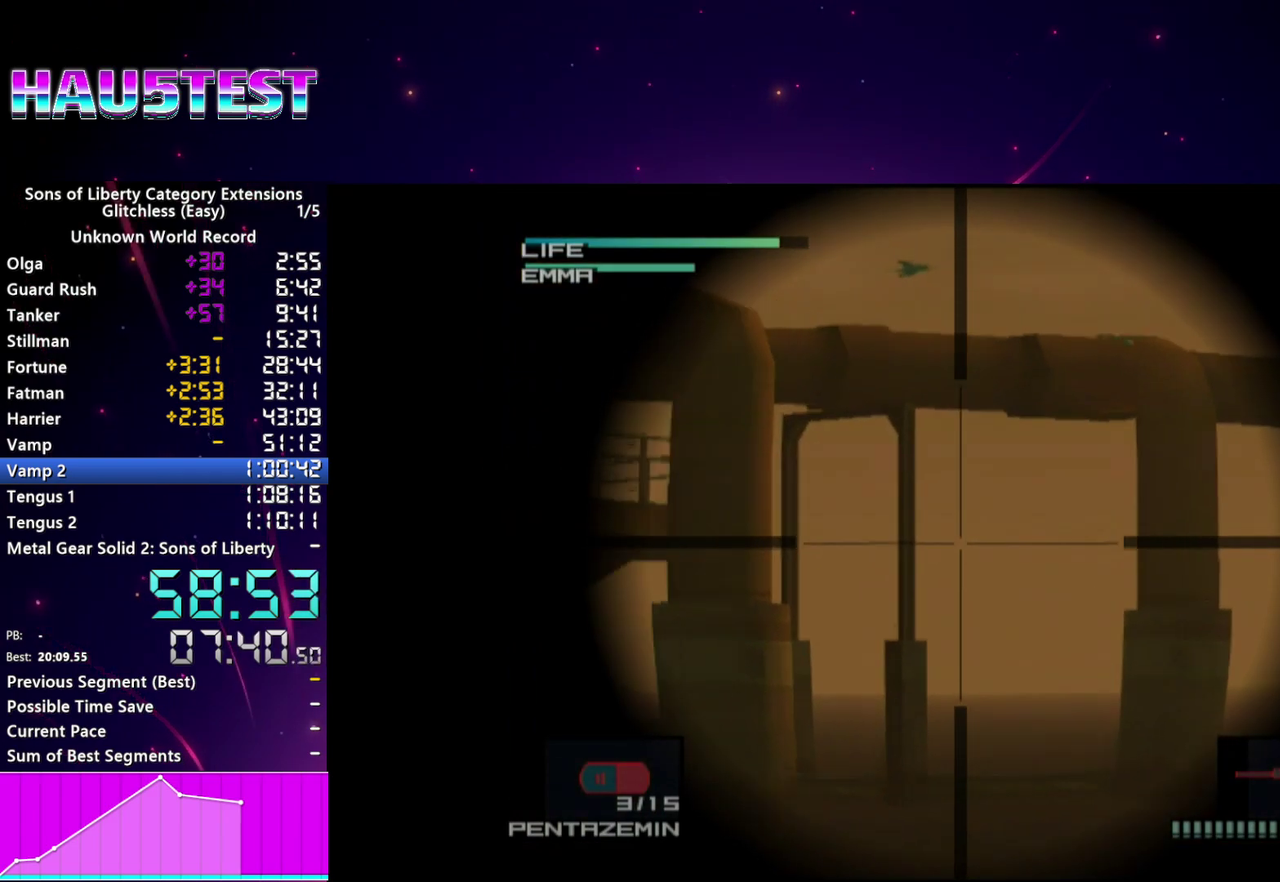
{"buttons": [], "left_stick": "up-left", "right_stick": "center"}
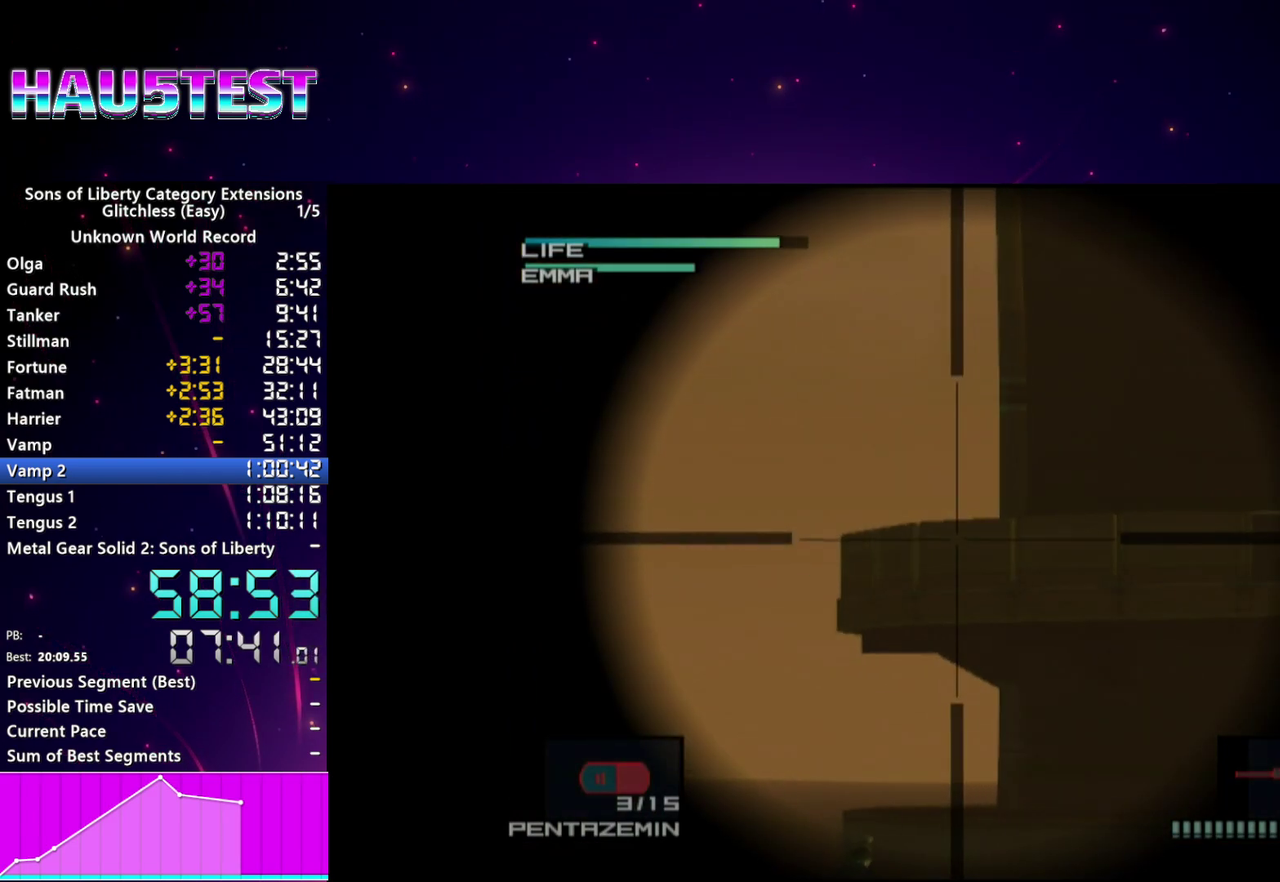
{"buttons": [], "left_stick": "center", "right_stick": "center", "events": [[80, "left_stick", "center"], [260, "left_stick", "right"], [380, "left_stick", "center"]]}